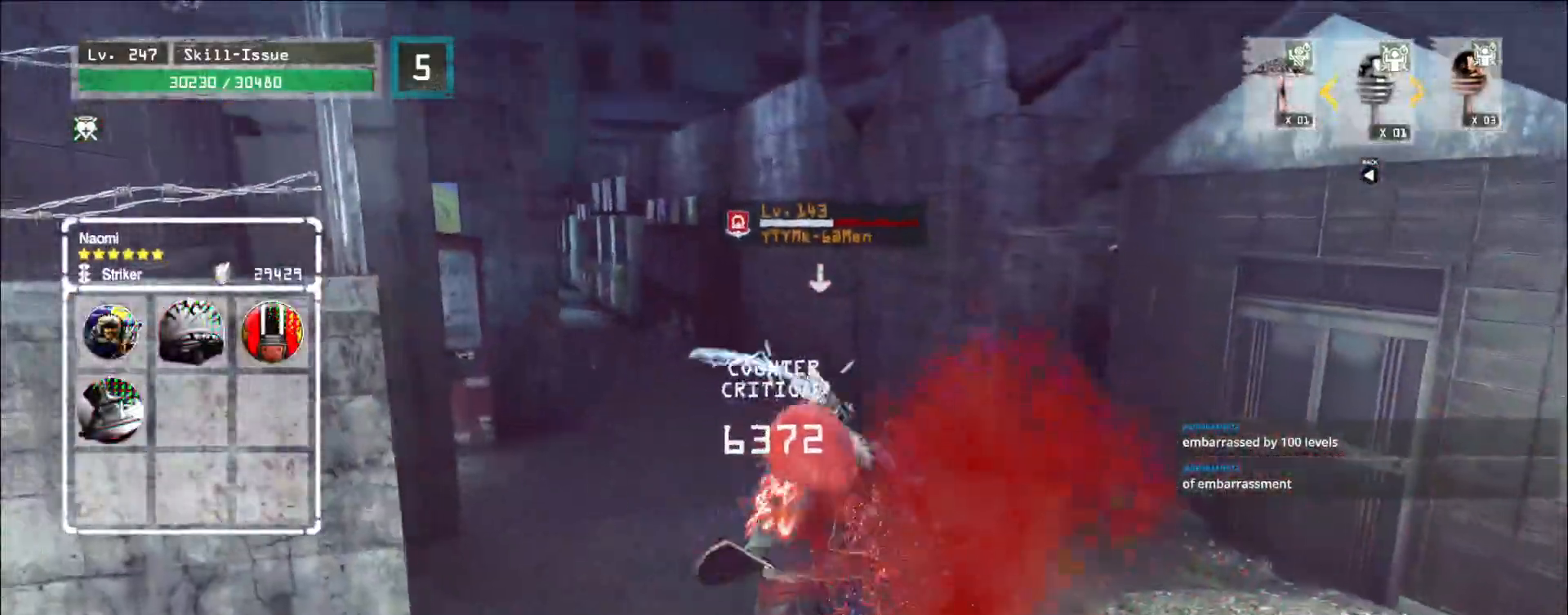
Gameplay with keyboard and mouse; each line is a JSON object with the keys and mouse buttons held at the frame after it. "events" lists presses ("down") and releases ("up") of "1", "2", "3", "4", "5", "a", "alt", "b", "c", "ctrl", "d", "e", "f", "g", "q", "r", "s", "shift", "space", "t", "tab", "v", "w", "x", "z", "mouse_left", "mouse_right", "mouse_mb4" and "mouse_mb5" between this image and that frame as [ms after this image, input, new state], when the widget could be followed in between. "mouse_left", "mouse_right", "mouse_mb4", "mouse_mb5" = the "left", "right", "mb4", "mb5" buttons of the "mouse" list. No other keys are recorded. Not read: mouse_move mouse_wheel.
{"keys": [], "mouse": [], "events": [[50, "q", "down"], [100, "q", "up"]]}
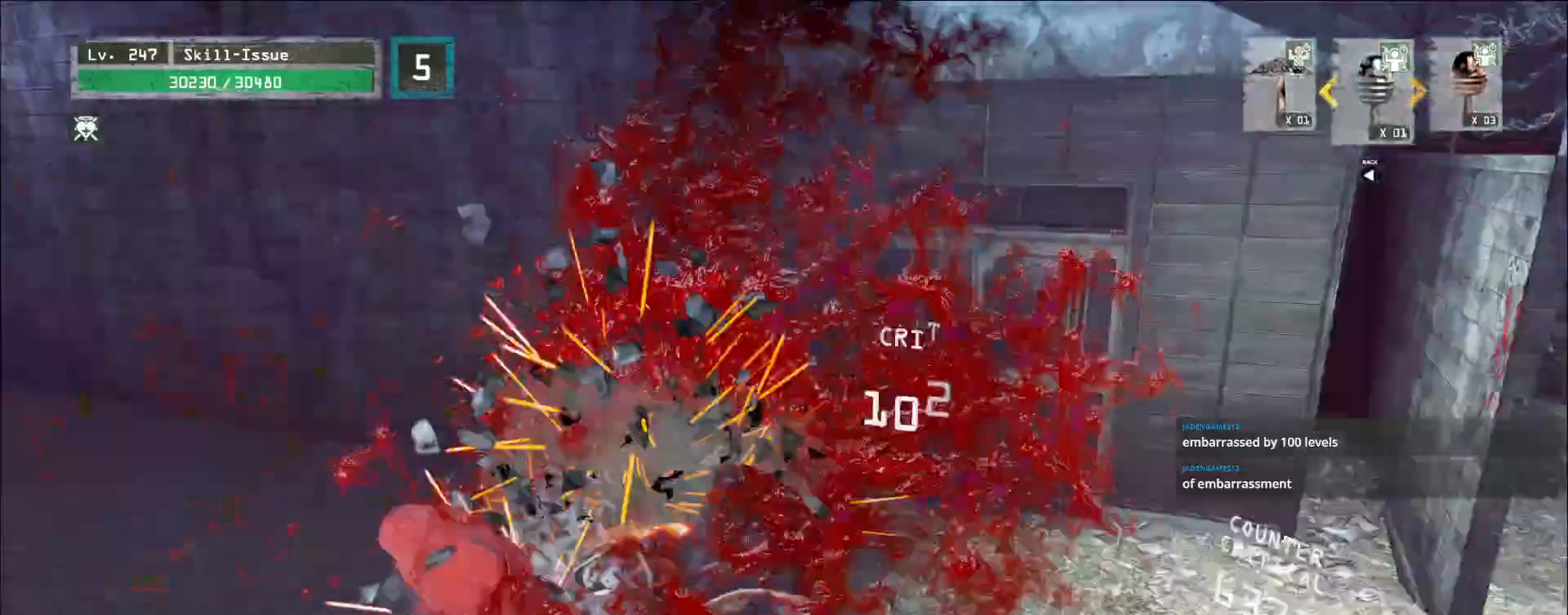
{"keys": ["d"], "mouse": [], "events": [[267, "d", "down"], [267, "w", "down"], [450, "w", "up"]]}
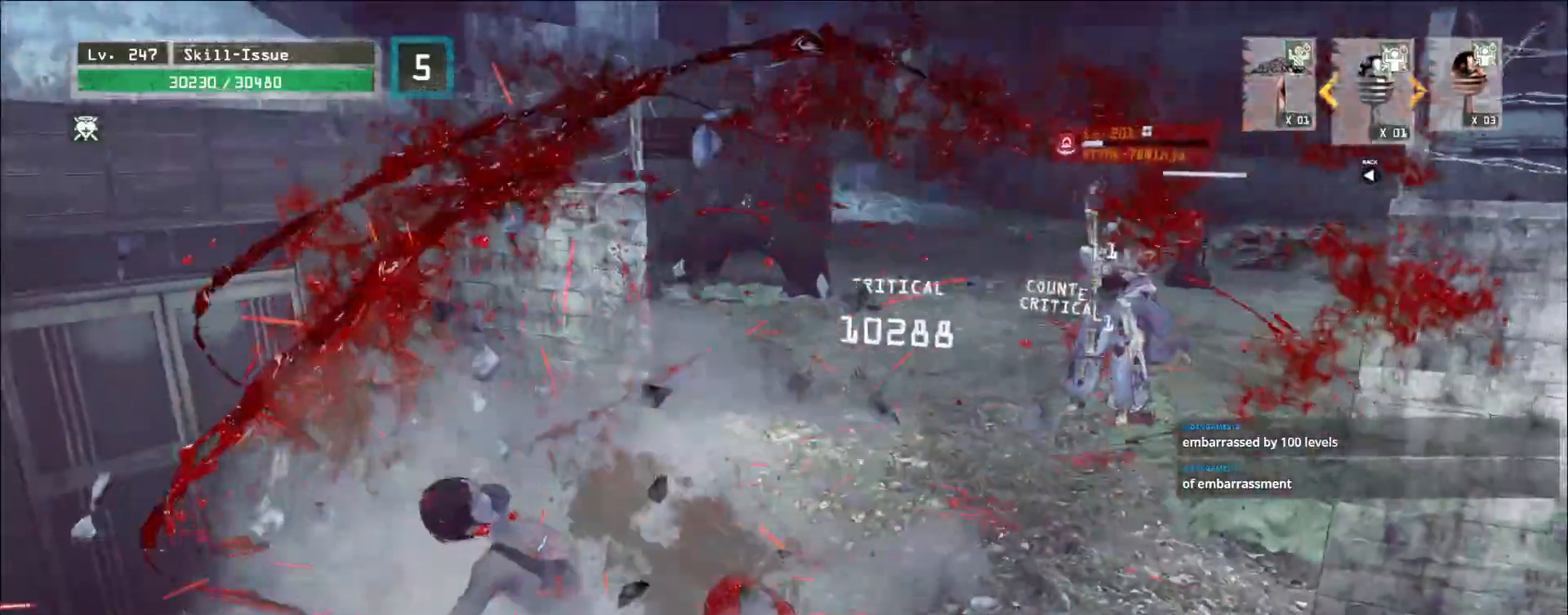
{"keys": ["w"], "mouse": [], "events": [[33, "w", "down"], [267, "d", "up"]]}
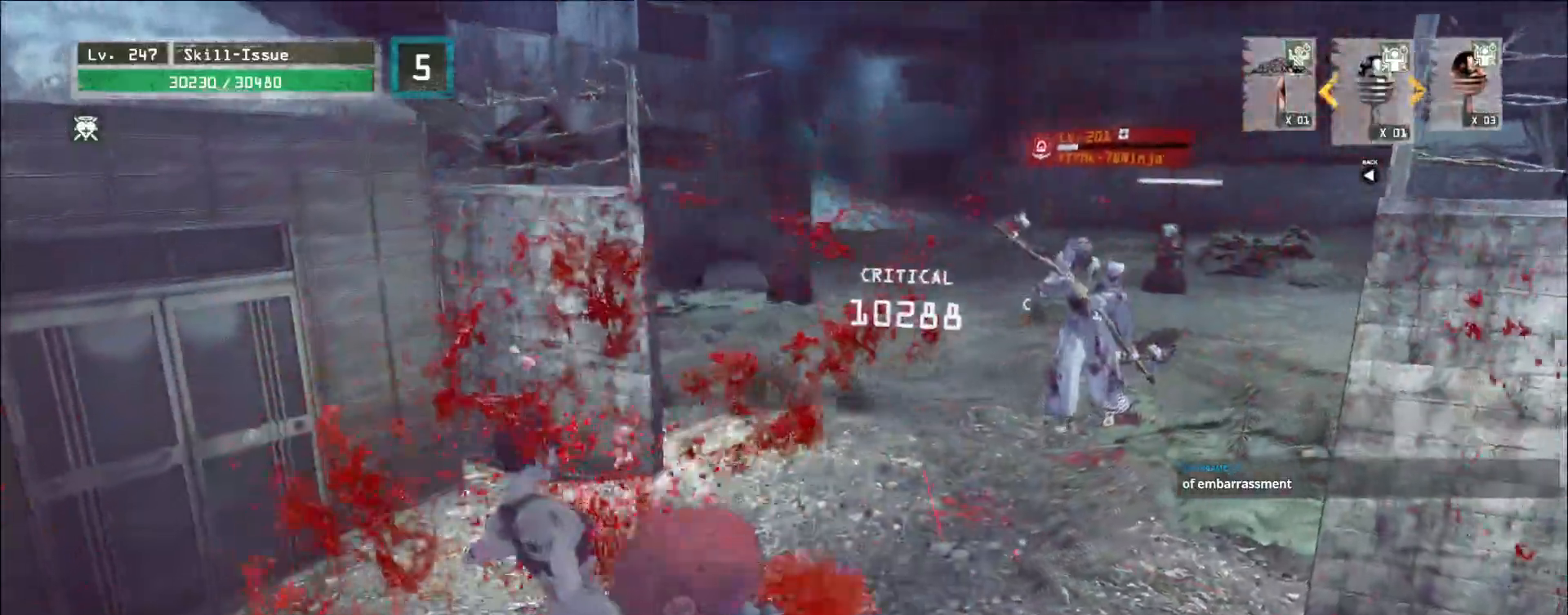
{"keys": ["w"], "mouse": [], "events": []}
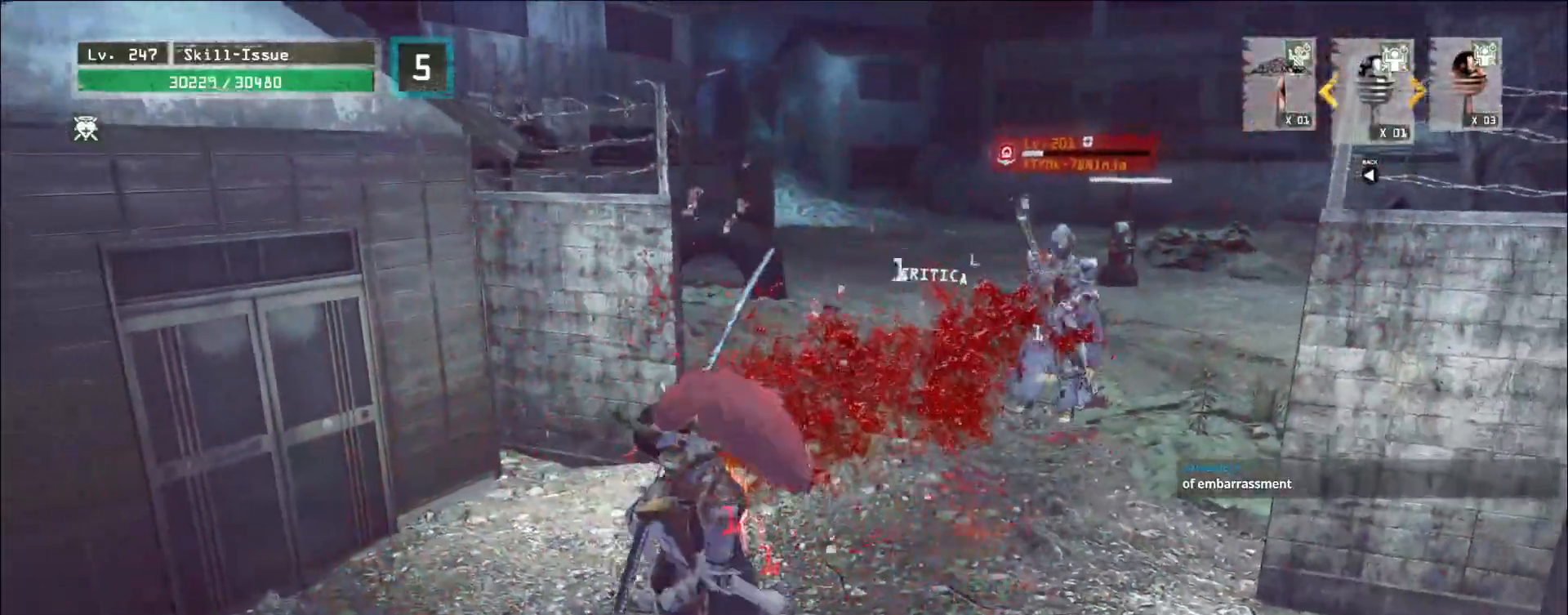
{"keys": ["w"], "mouse": [], "events": [[67, "ctrl", "down"], [167, "ctrl", "up"]]}
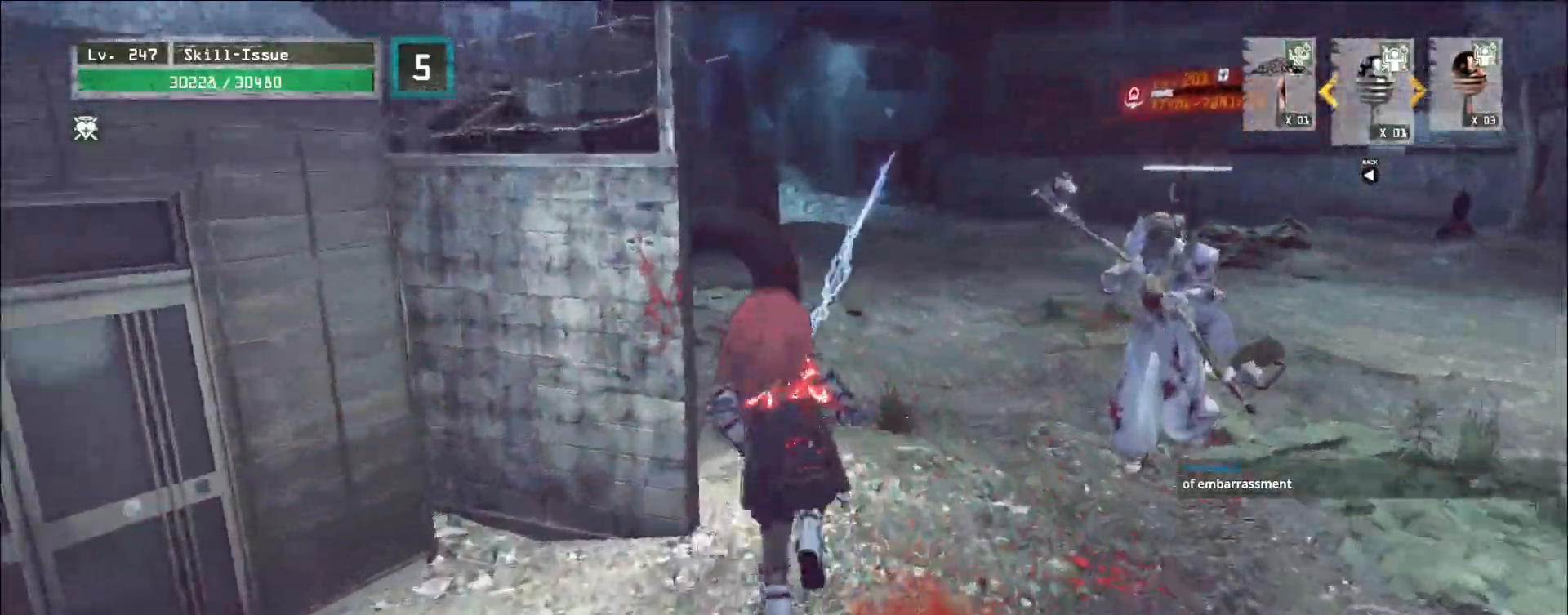
{"keys": ["a"], "mouse": [], "events": [[233, "a", "down"], [433, "w", "up"]]}
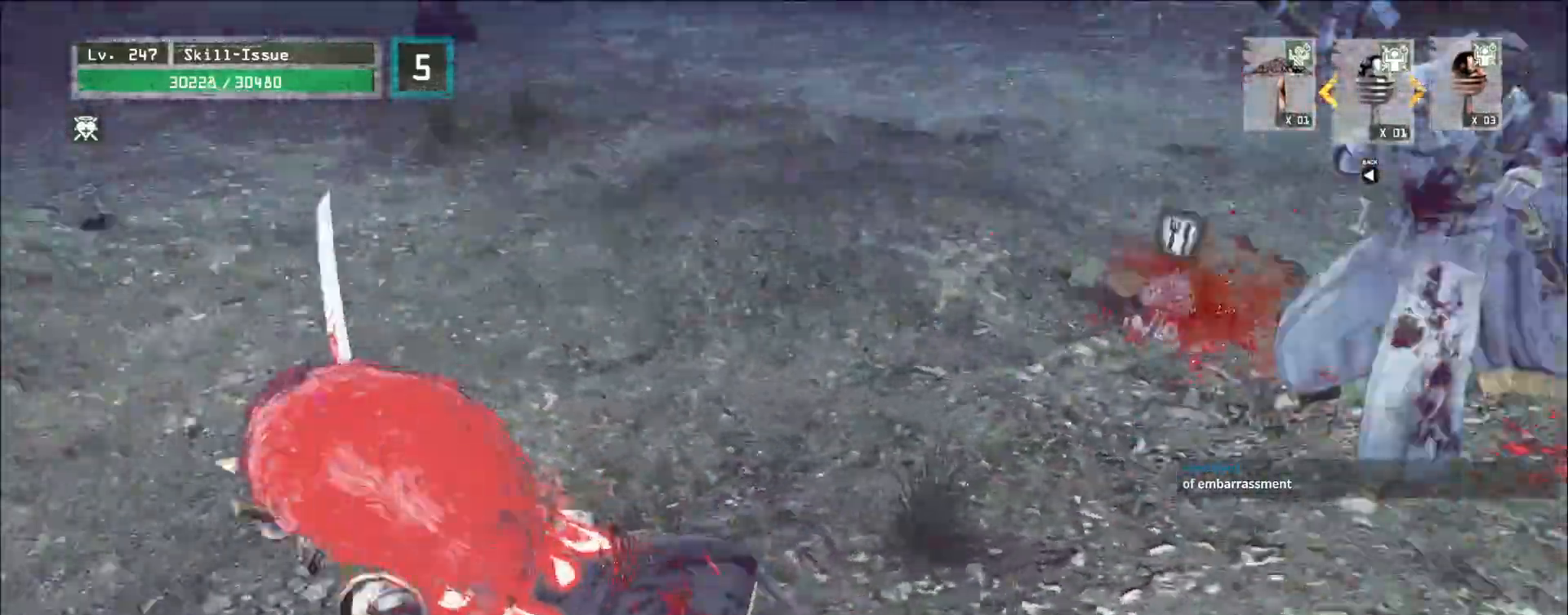
{"keys": ["4"], "mouse": [], "events": [[117, "s", "down"], [200, "a", "up"], [200, "d", "down"], [267, "w", "down"], [317, "d", "up"], [317, "s", "up"], [317, "w", "up"], [333, "v", "down"], [383, "4", "down"], [400, "v", "up"]]}
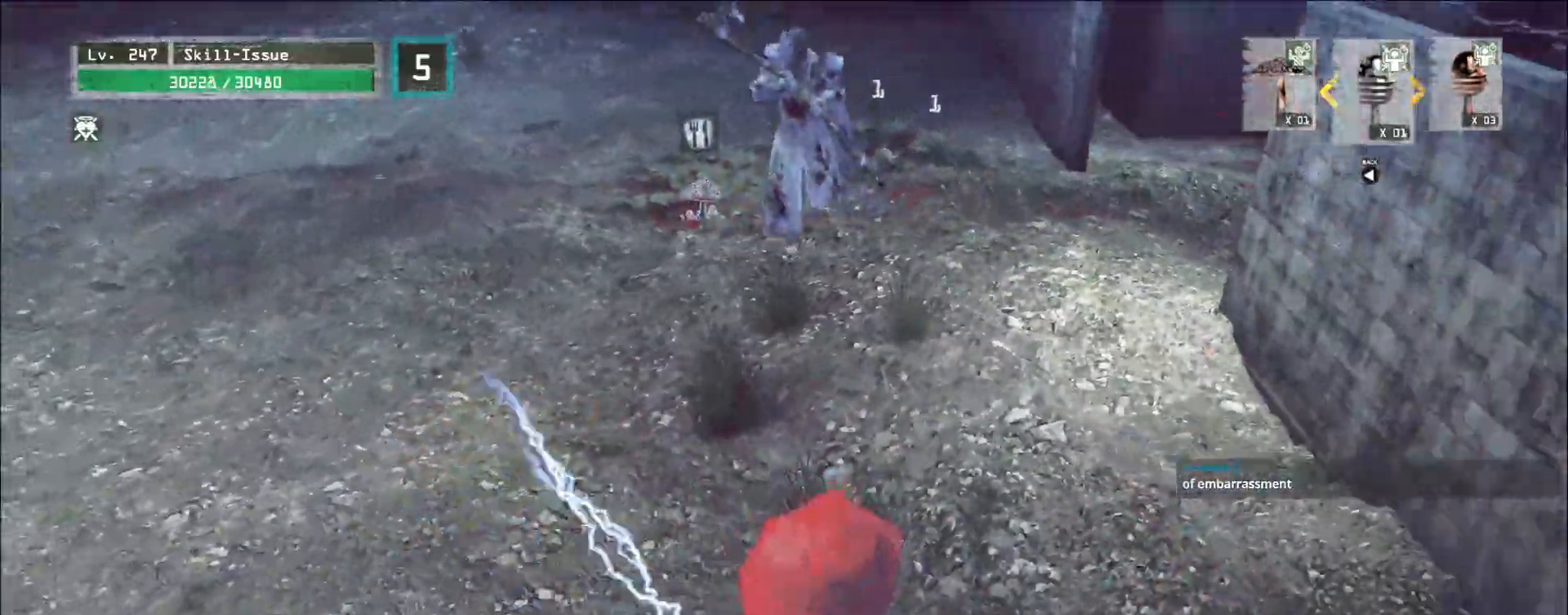
{"keys": [], "mouse": [], "events": [[17, "4", "up"]]}
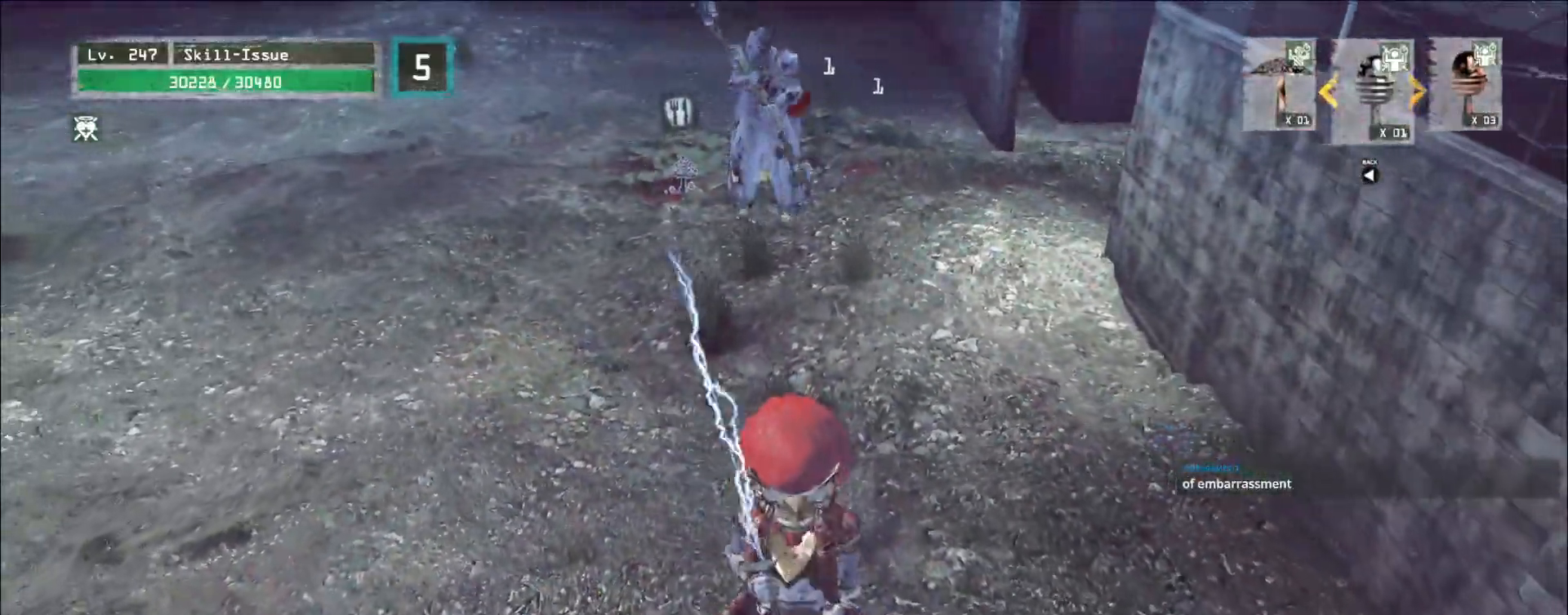
{"keys": [], "mouse": [], "events": []}
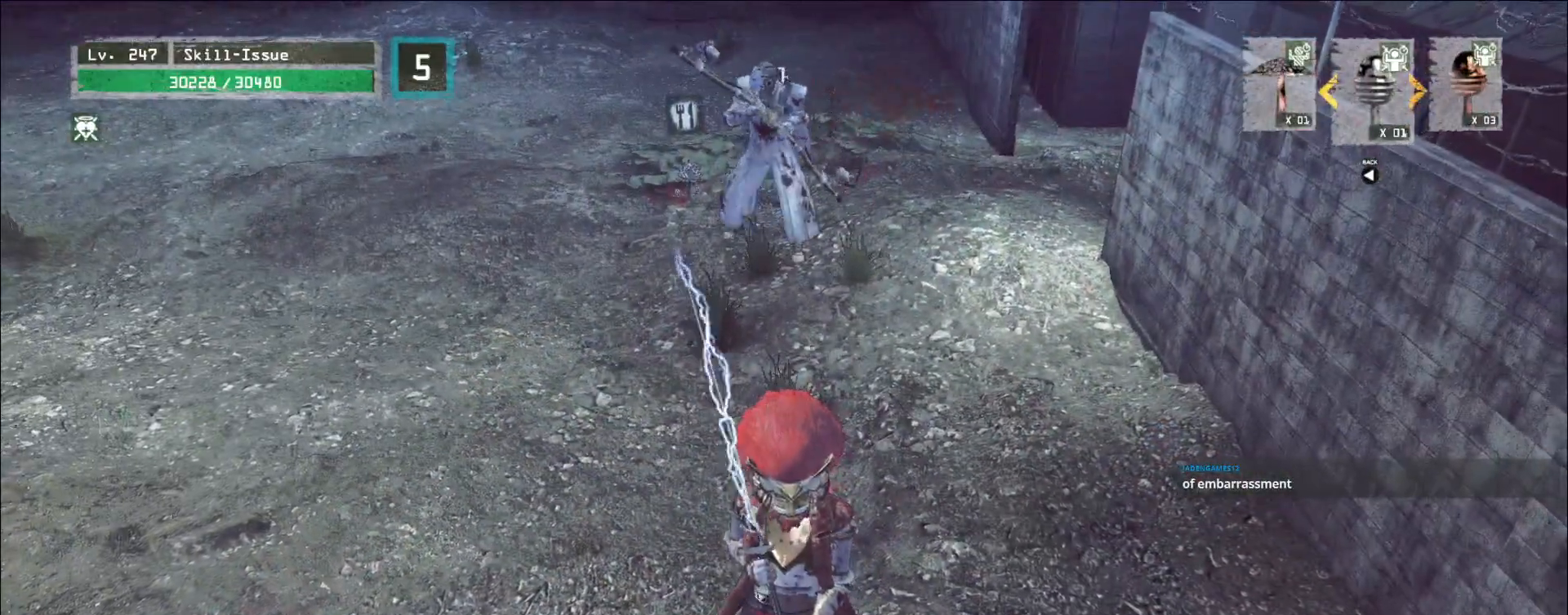
{"keys": [], "mouse": [], "events": []}
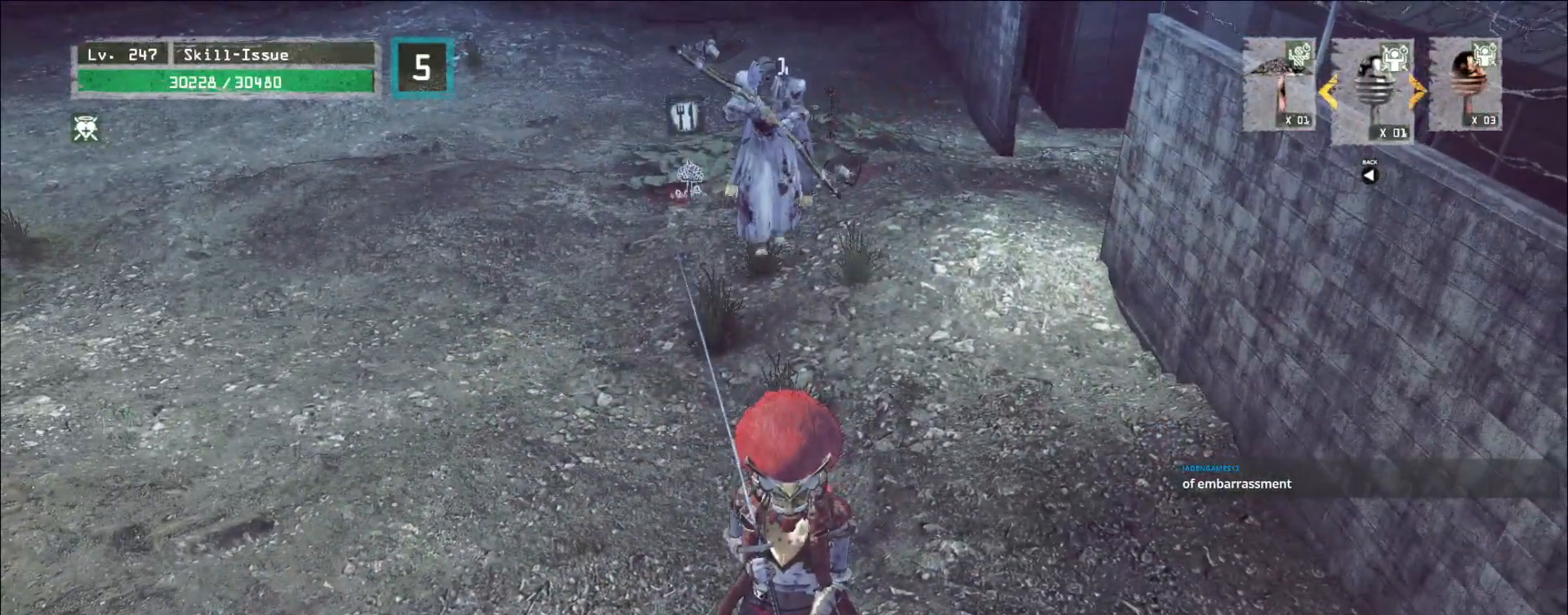
{"keys": [], "mouse": [], "events": []}
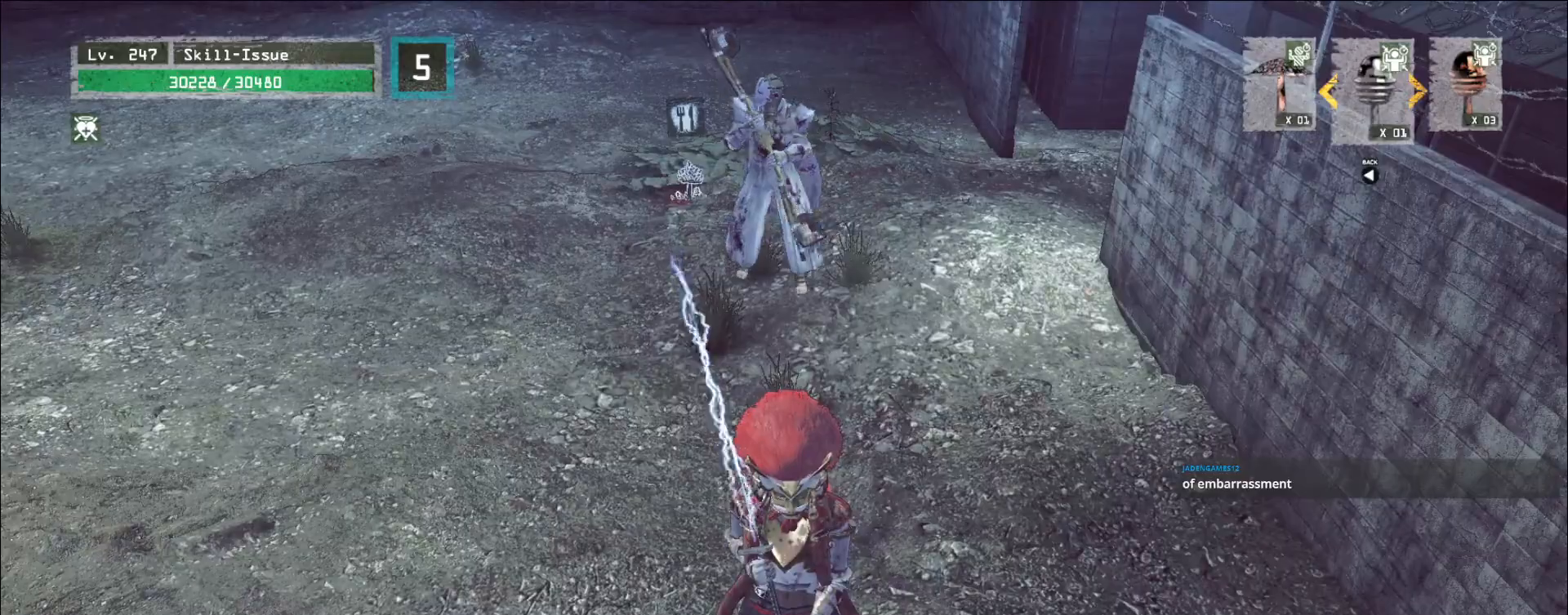
{"keys": [], "mouse": [], "events": []}
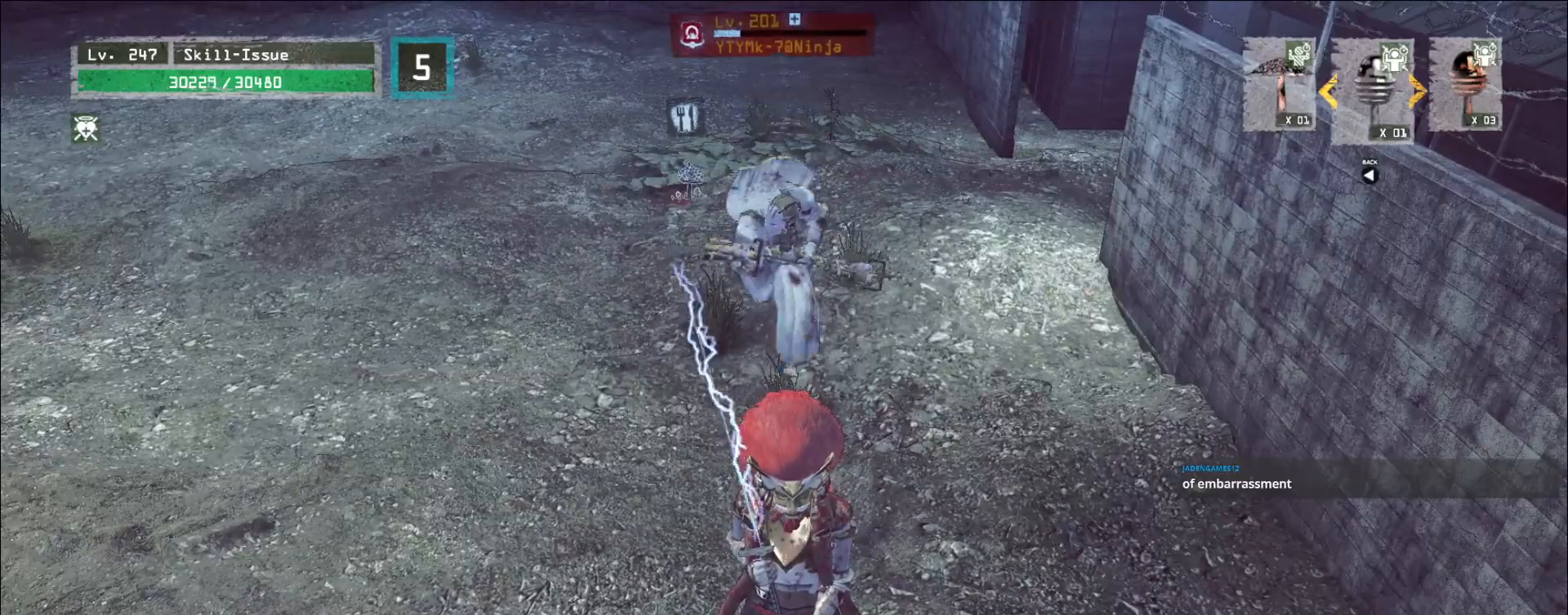
{"keys": ["a", "s"], "mouse": [], "events": [[217, "a", "down"], [217, "s", "down"]]}
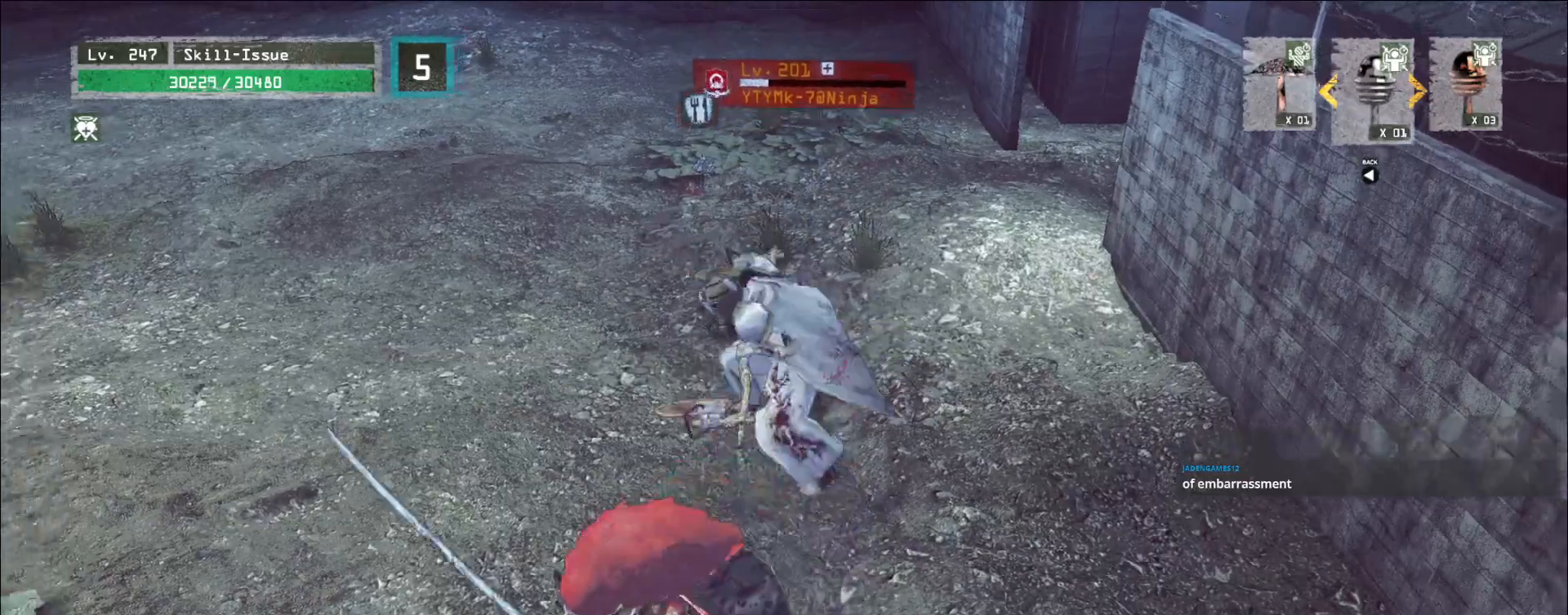
{"keys": ["a"], "mouse": [], "events": [[167, "s", "up"], [183, "a", "up"], [400, "a", "down"]]}
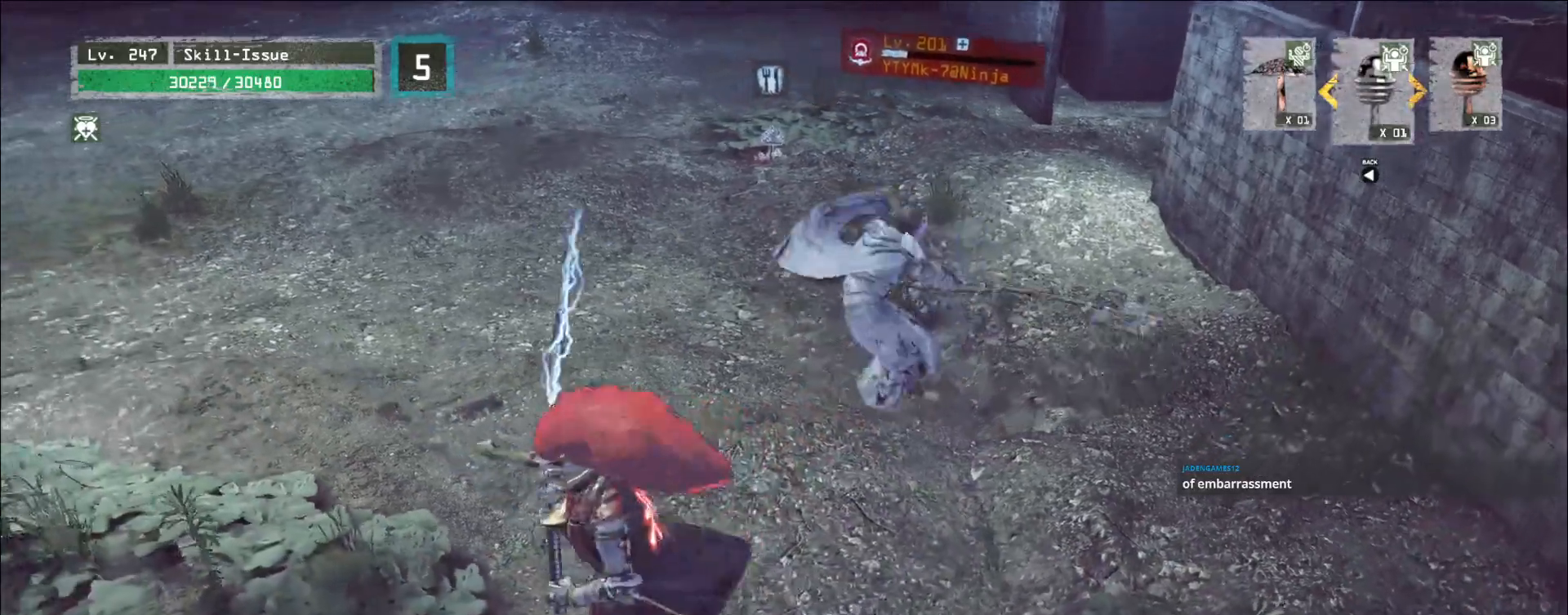
{"keys": ["q", "w"], "mouse": [], "events": [[17, "w", "down"], [117, "w", "up"], [400, "mouse_right", "down"], [400, "w", "down"], [417, "a", "up"], [450, "mouse_right", "up"], [483, "q", "down"]]}
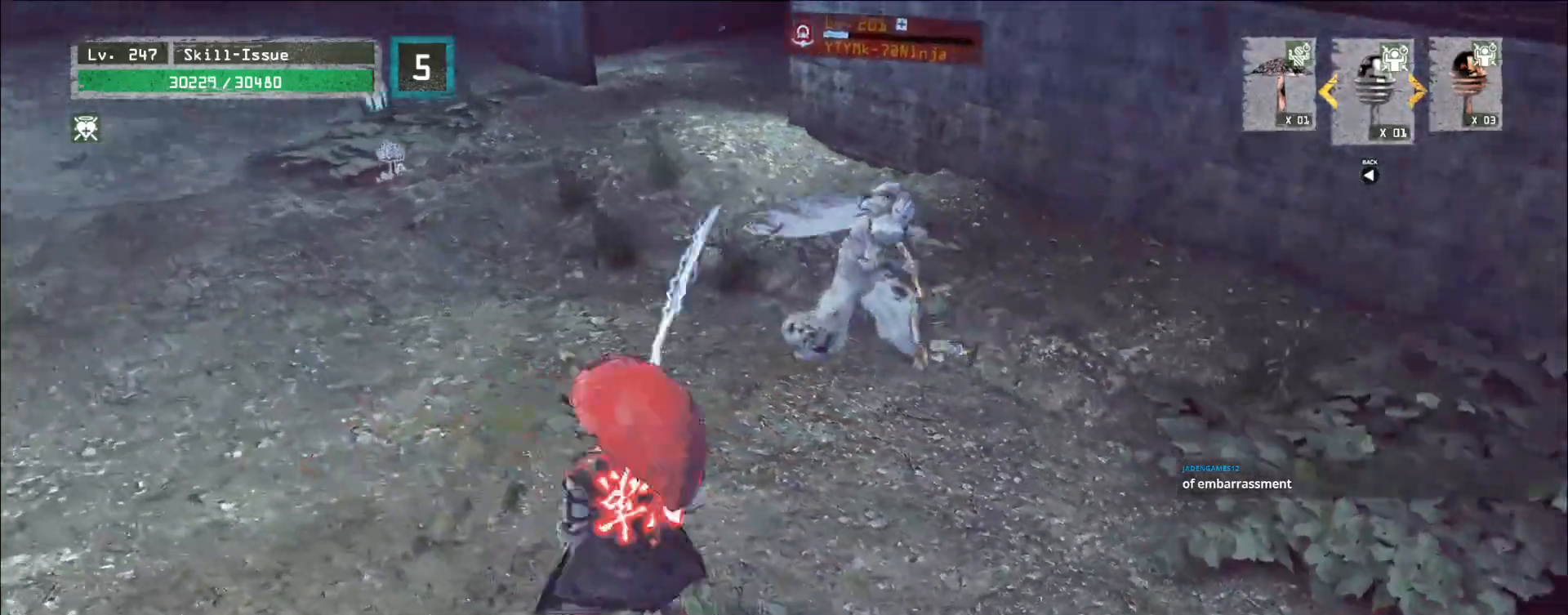
{"keys": [], "mouse": [], "events": [[33, "w", "up"], [50, "q", "up"]]}
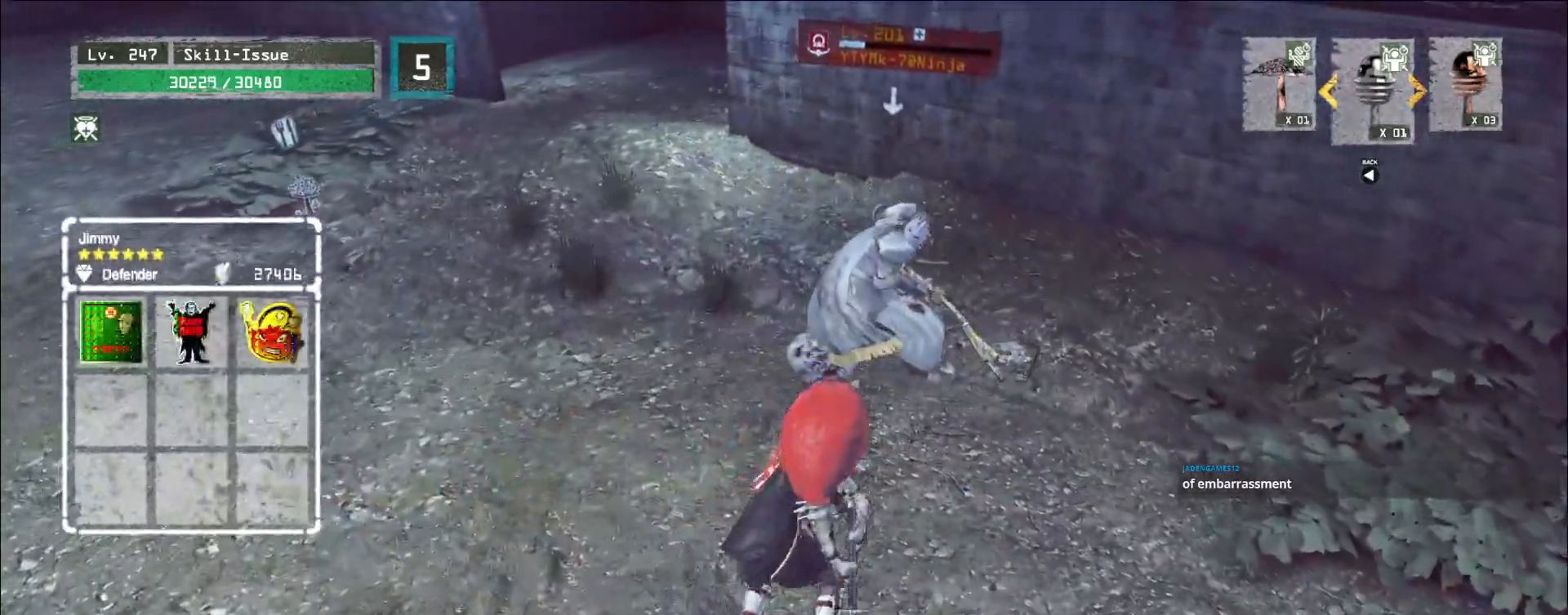
{"keys": [], "mouse": [], "events": []}
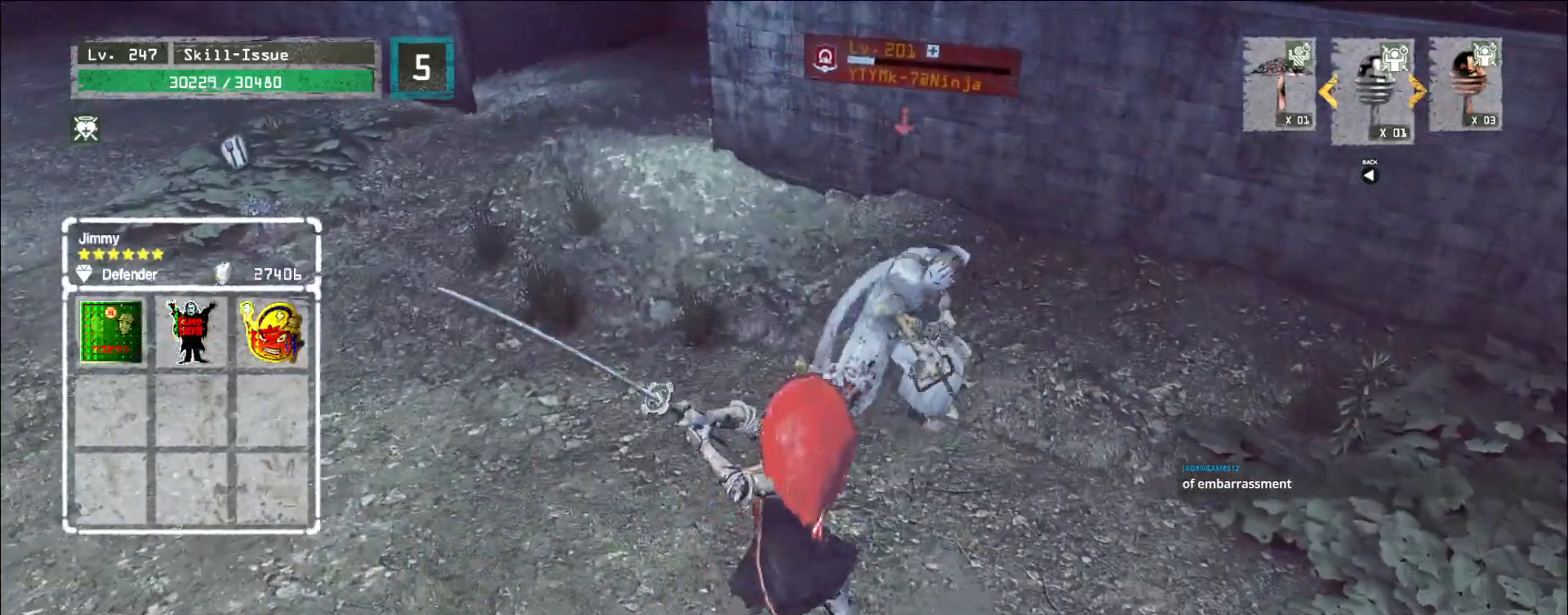
{"keys": [], "mouse": [], "events": [[300, "q", "down"], [367, "q", "up"]]}
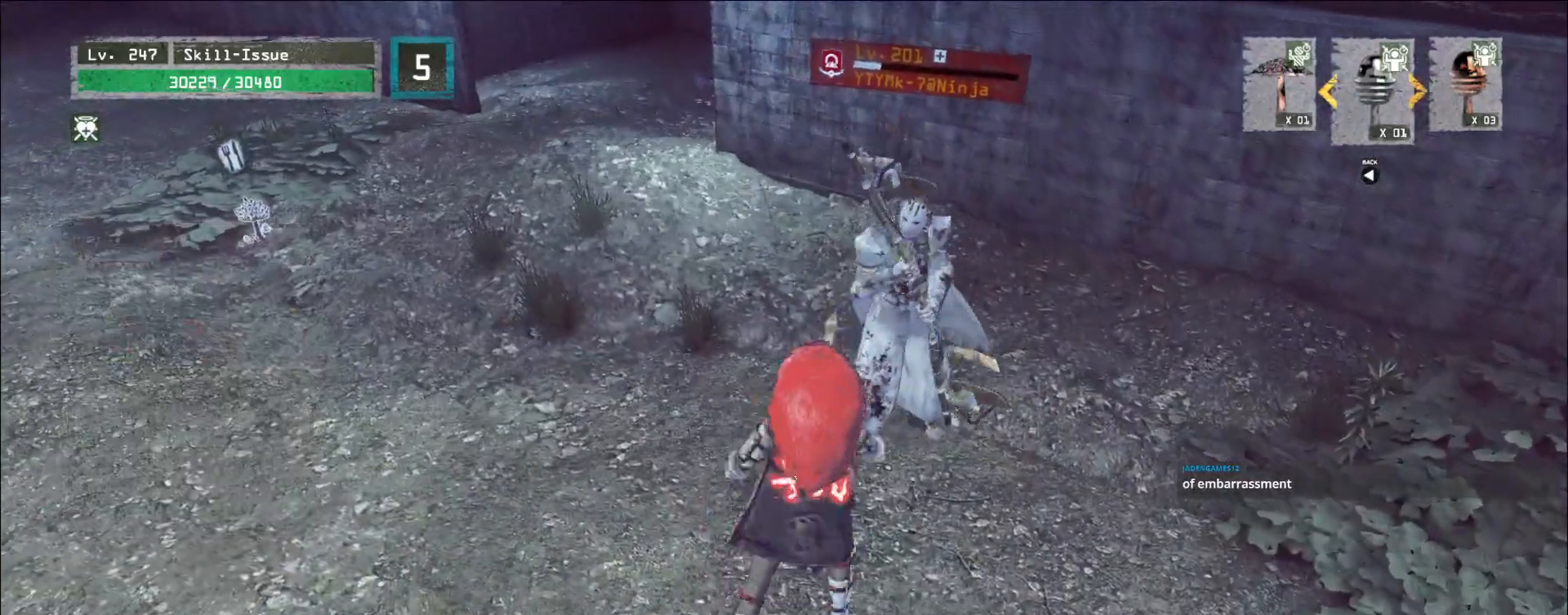
{"keys": [], "mouse": [], "events": [[100, "a", "down"], [133, "s", "down"], [200, "a", "up"], [500, "s", "up"]]}
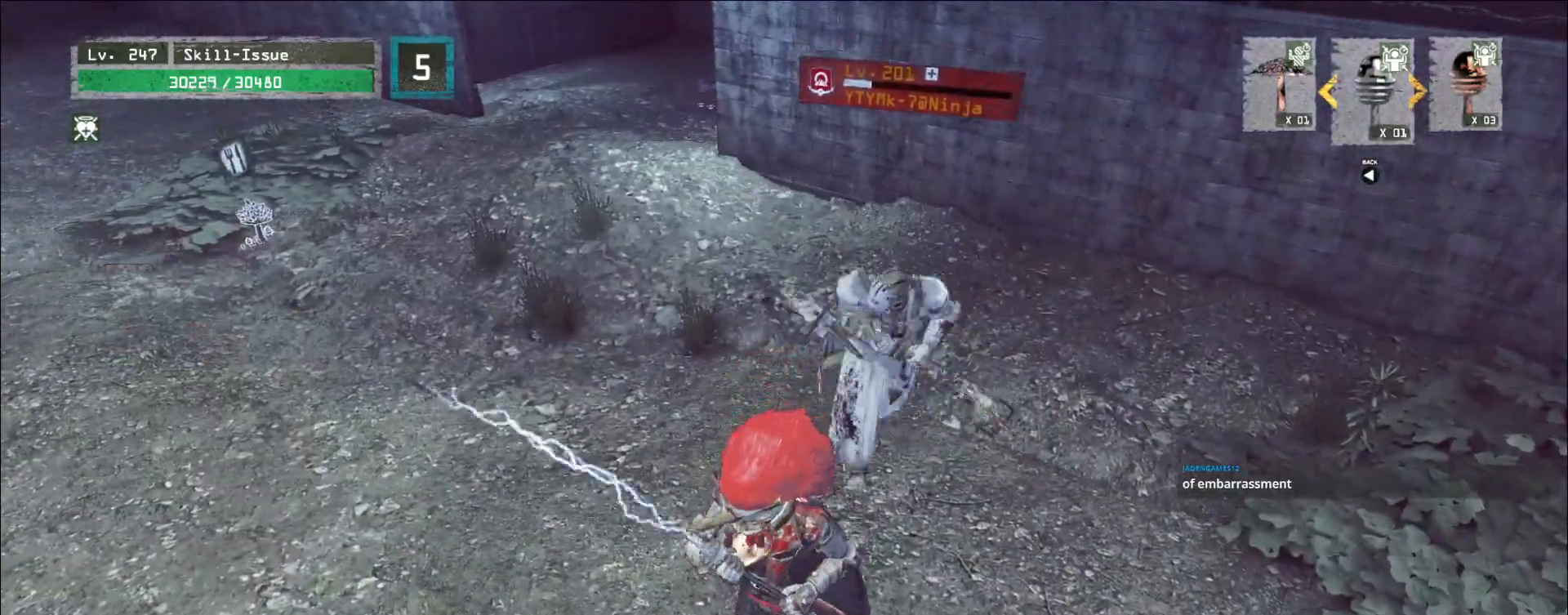
{"keys": ["s"], "mouse": [], "events": [[150, "s", "down"], [183, "a", "down"], [367, "a", "up"]]}